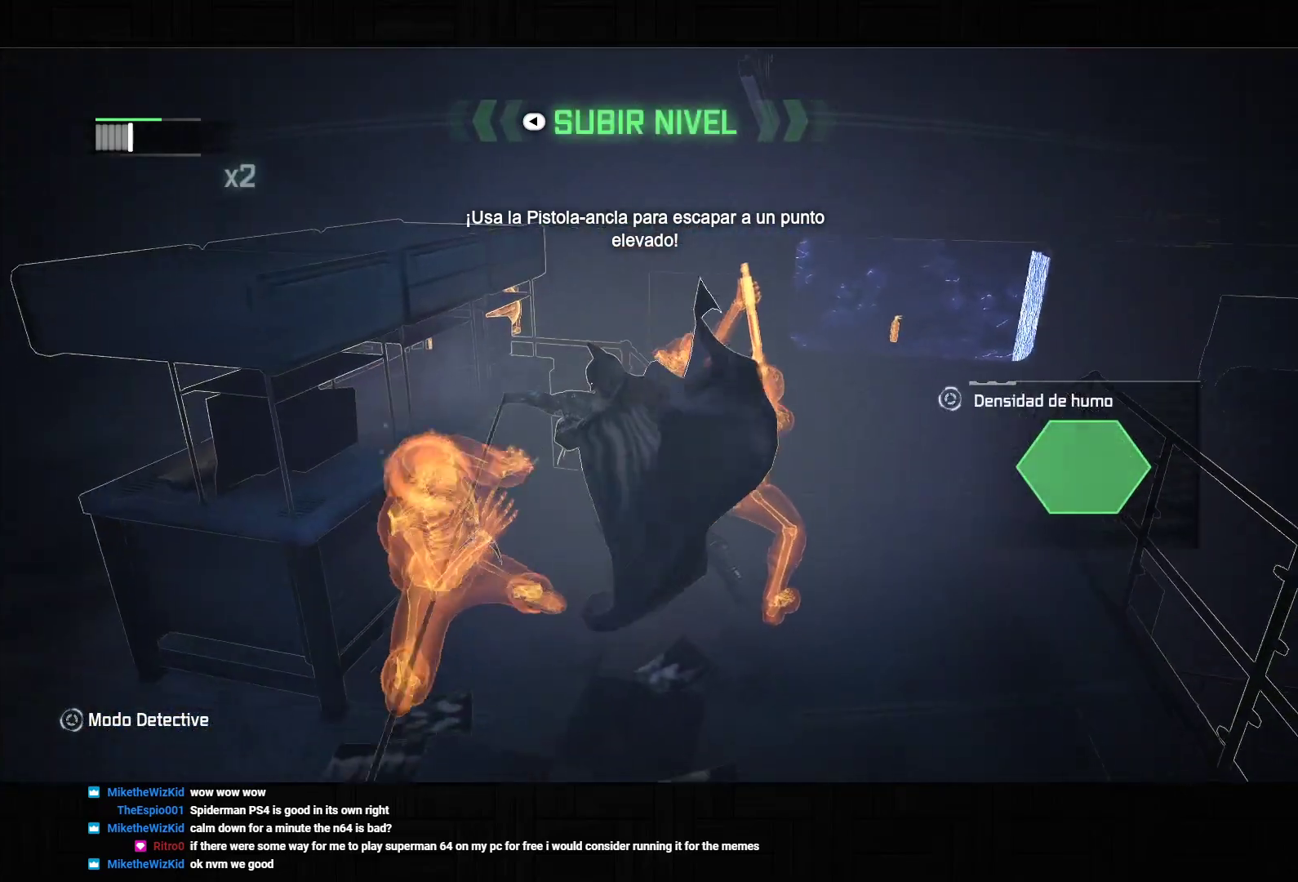
Gameplay with a controller (PlayStation layout); each line is a JSON object with the inputs held at the frame after it (dt_ms = milliseconds from this image to that frame). "events" lists button and stick changes between this image and that frame as [ms after this image, input, new state], when the widget could be followed in between. Not read: L3.
{"dt_ms": 500, "buttons": ["R2"], "left_stick": "down-left", "right_stick": "center", "events": [[50, "right_stick", "left"], [150, "R2", "down"], [333, "right_stick", "center"]]}
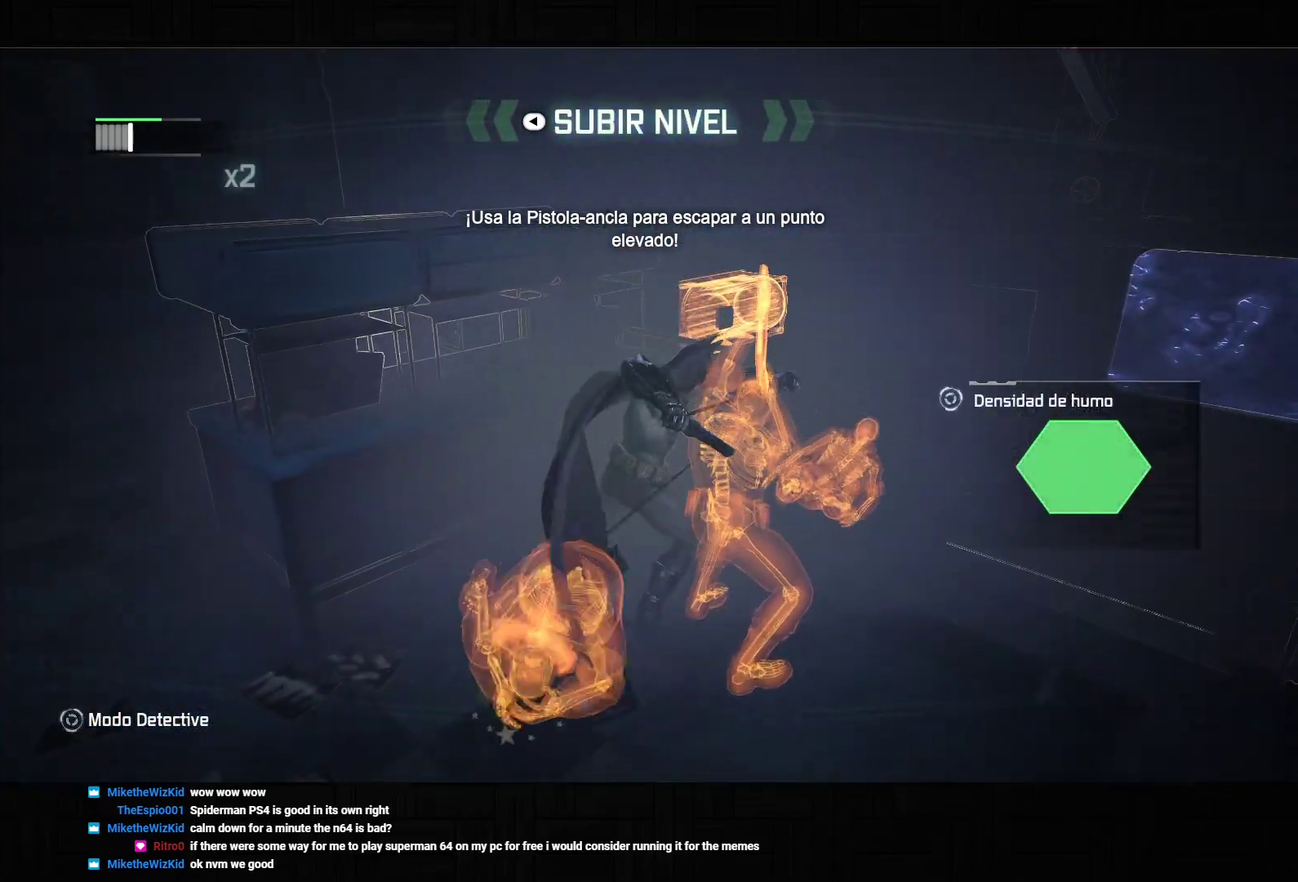
{"dt_ms": 500, "buttons": [], "left_stick": "center", "right_stick": "center", "events": [[150, "TRIANGLE", "down"], [317, "R2", "up"], [317, "TRIANGLE", "up"], [367, "left_stick", "center"]]}
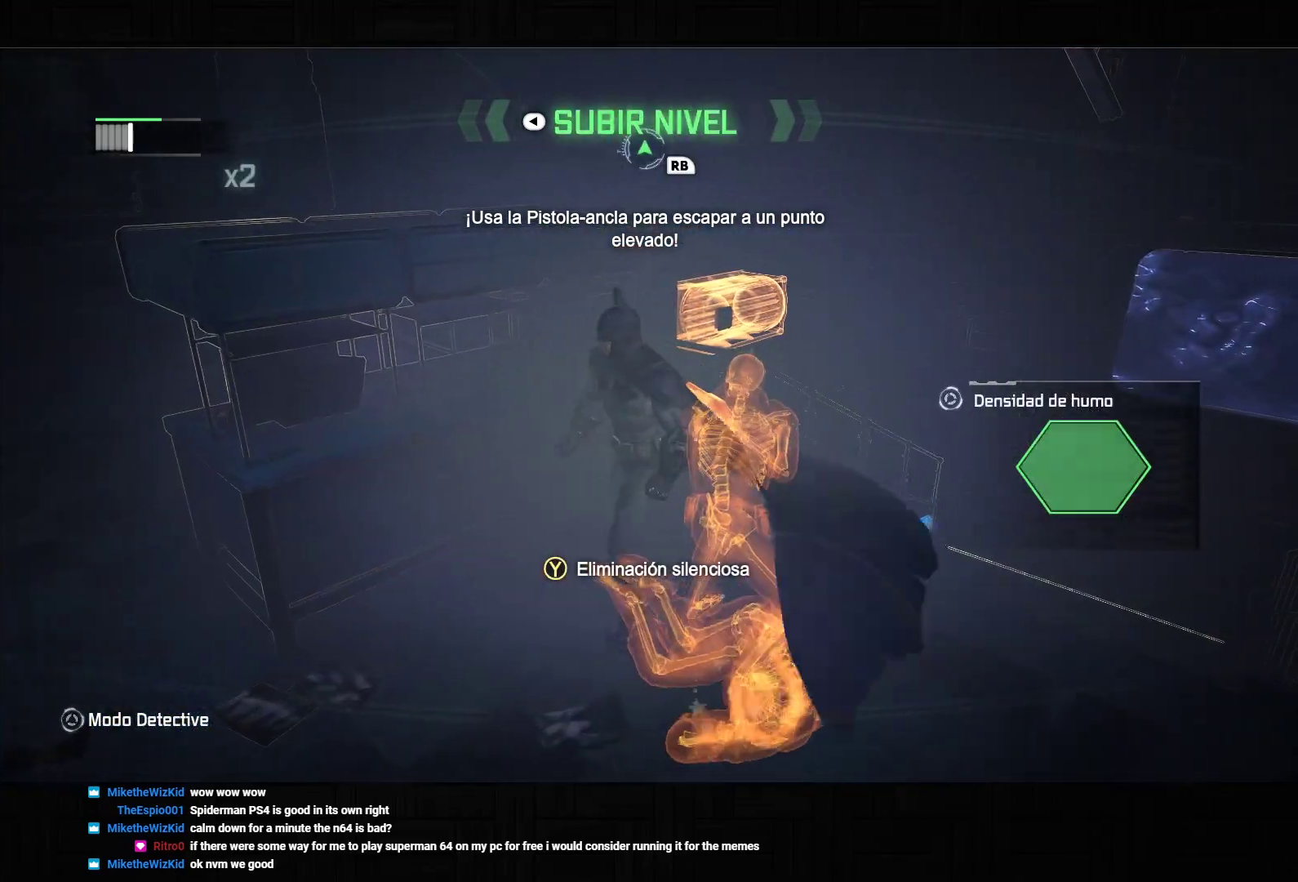
{"dt_ms": 500, "buttons": [], "left_stick": "down", "right_stick": "center", "events": [[50, "left_stick", "up-right"], [83, "L2", "down"], [83, "TRIANGLE", "down"], [200, "TRIANGLE", "up"], [217, "L2", "up"], [383, "left_stick", "down-right"], [467, "left_stick", "down"]]}
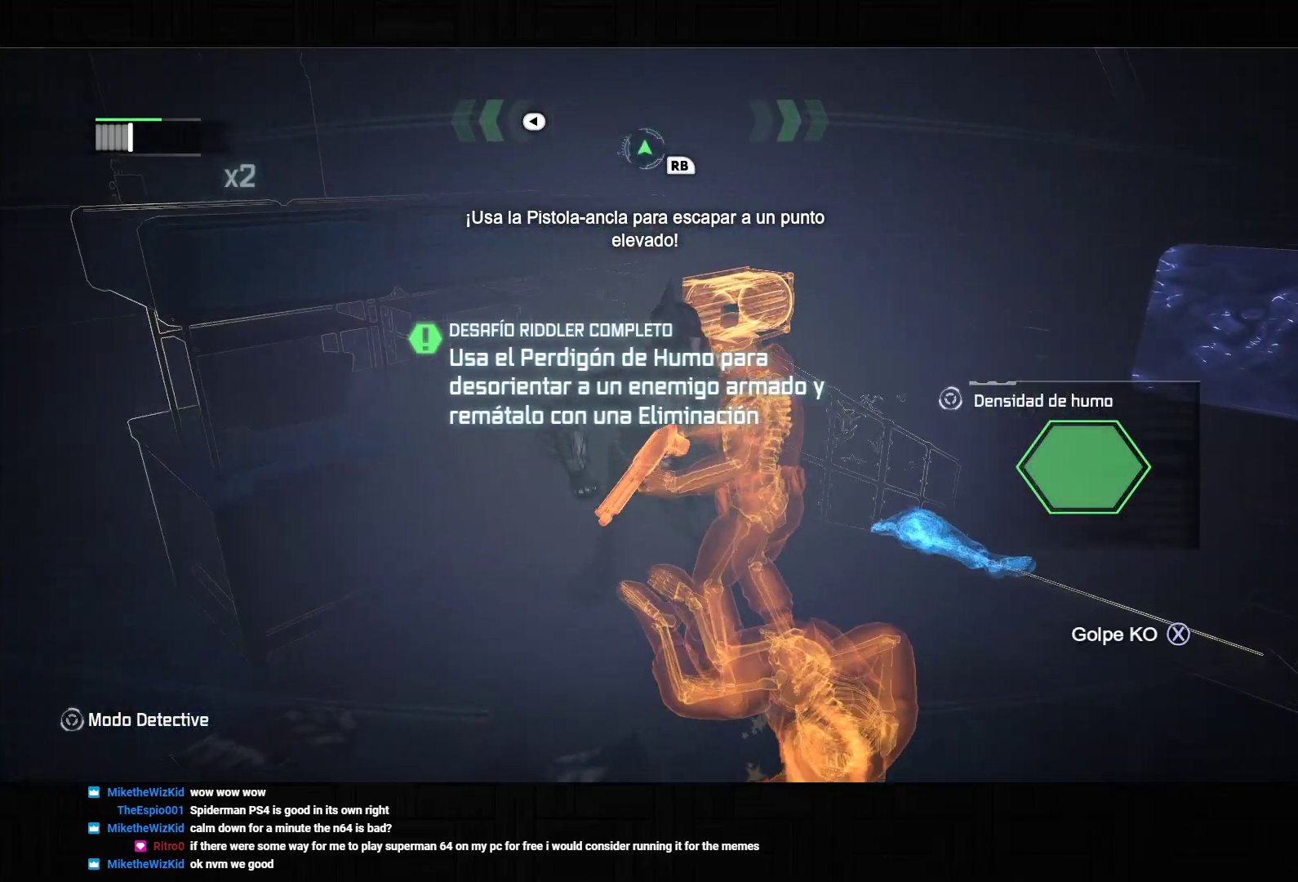
{"dt_ms": 500, "buttons": ["SQUARE"], "left_stick": "center", "right_stick": "center", "events": [[167, "SQUARE", "down"], [267, "SQUARE", "up"], [267, "left_stick", "center"], [333, "SQUARE", "down"], [417, "SQUARE", "up"], [483, "SQUARE", "down"]]}
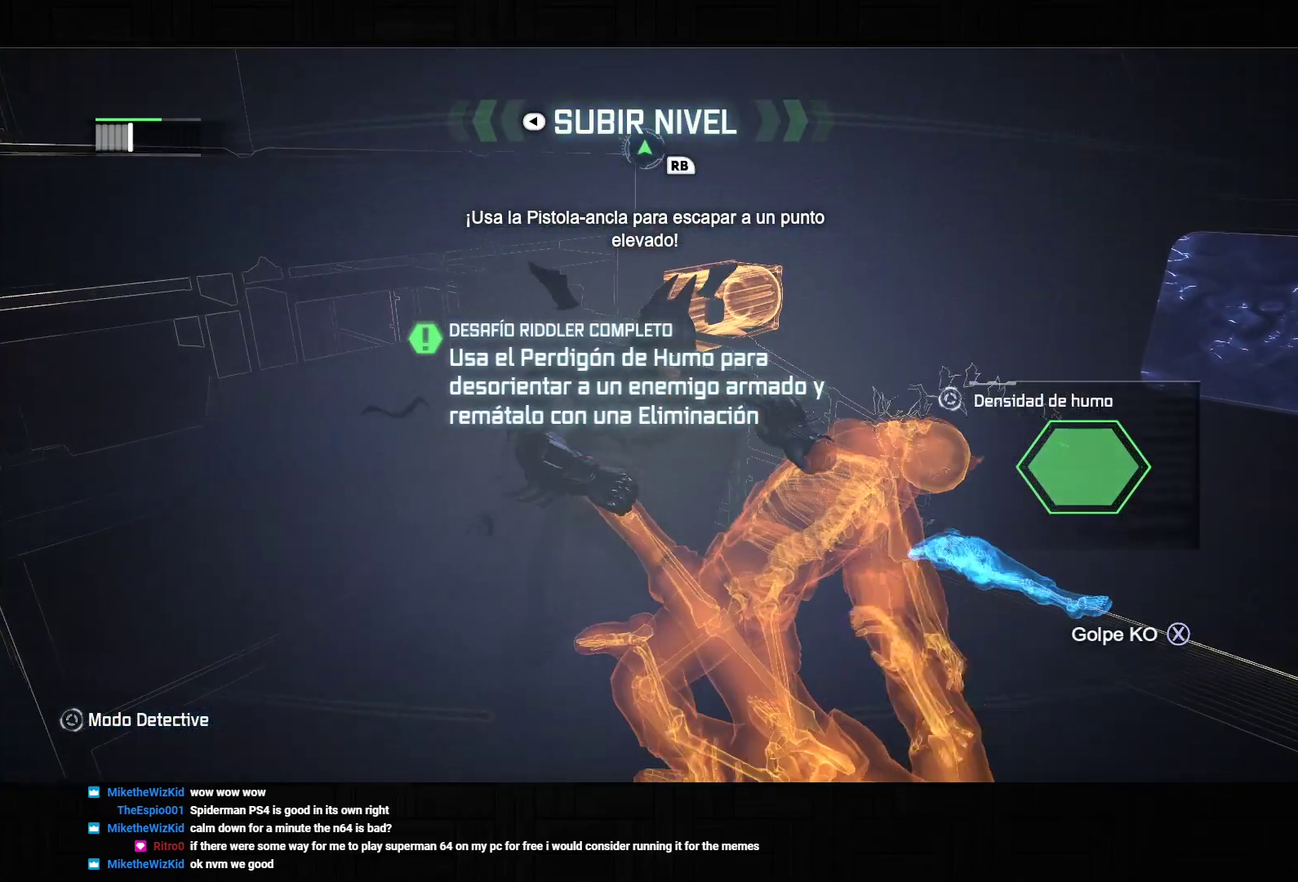
{"dt_ms": 500, "buttons": ["SQUARE"], "left_stick": "center", "right_stick": "center", "events": [[67, "SQUARE", "up"], [133, "SQUARE", "down"], [217, "SQUARE", "up"], [300, "SQUARE", "down"], [383, "SQUARE", "up"], [433, "SQUARE", "down"]]}
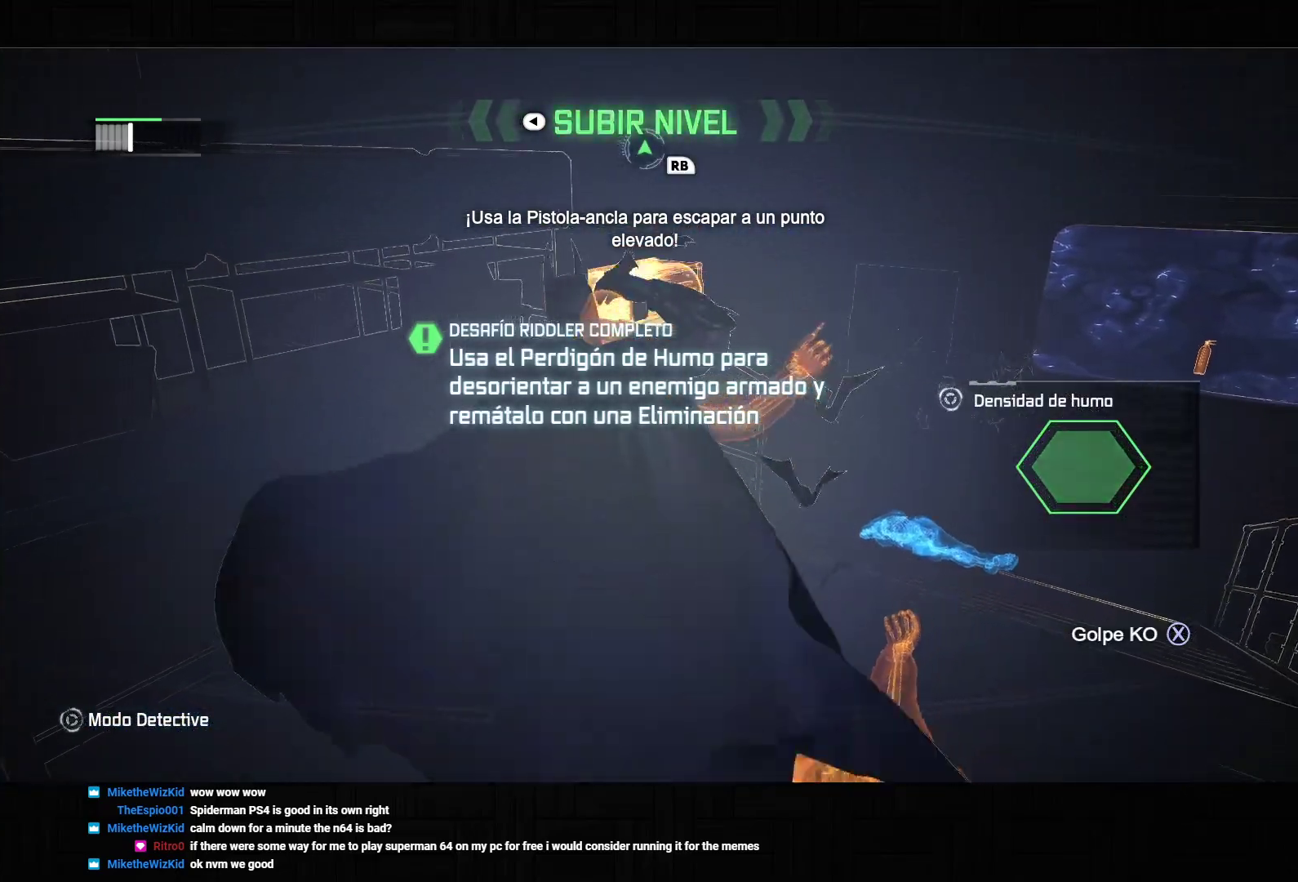
{"dt_ms": 1000, "buttons": ["TRIANGLE", "R2"], "left_stick": "down-right", "right_stick": "center", "events": [[17, "SQUARE", "up"], [100, "SQUARE", "down"], [183, "SQUARE", "up"], [250, "SQUARE", "down"], [333, "SQUARE", "up"], [400, "left_stick", "down-right"], [500, "right_stick", "down"], [550, "right_stick", "down-left"], [600, "R2", "down"], [717, "right_stick", "center"], [967, "TRIANGLE", "down"]]}
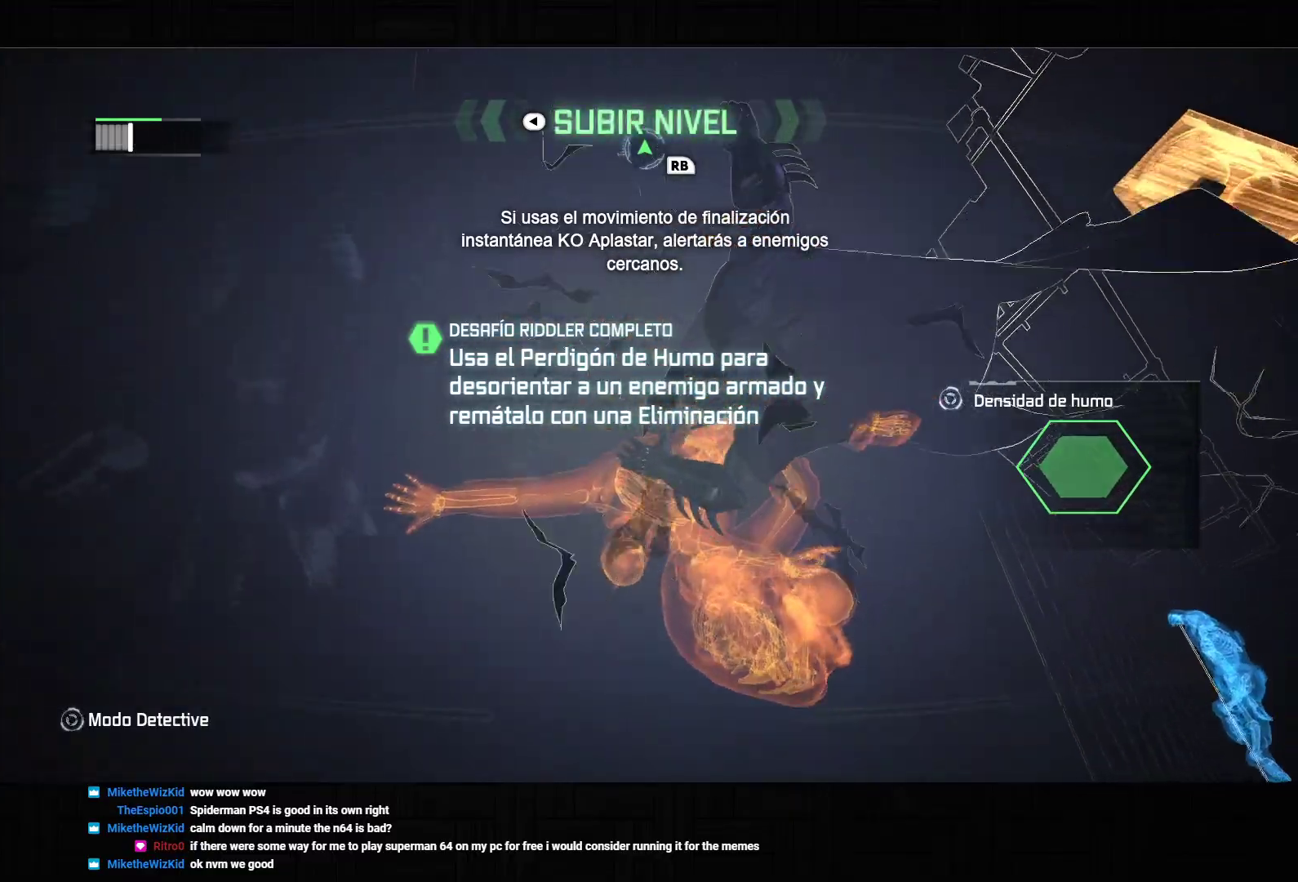
{"dt_ms": 1000, "buttons": ["R2"], "left_stick": "down-right", "right_stick": "center", "events": [[100, "TRIANGLE", "up"], [133, "TRIANGLE", "down"], [233, "TRIANGLE", "up"], [300, "TRIANGLE", "down"], [383, "left_stick", "center"], [400, "TRIANGLE", "up"], [467, "R2", "up"], [550, "L2", "down"], [550, "TRIANGLE", "down"], [567, "left_stick", "up-right"], [667, "TRIANGLE", "up"], [700, "L2", "up"], [800, "left_stick", "up"], [917, "left_stick", "down-right"], [950, "R2", "down"]]}
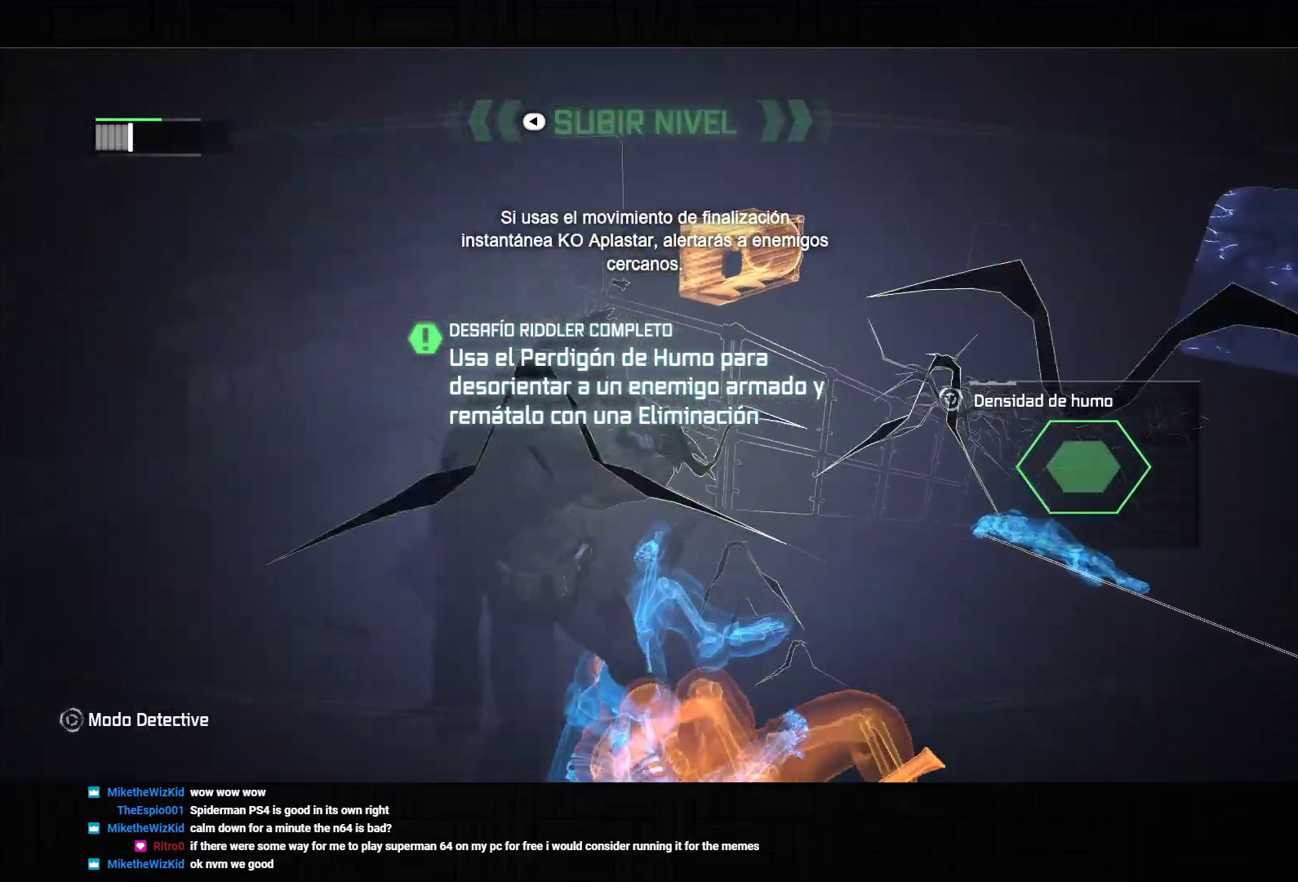
{"dt_ms": 500, "buttons": [], "left_stick": "down", "right_stick": "down-right", "events": [[17, "TRIANGLE", "down"], [133, "TRIANGLE", "up"], [283, "R2", "up"], [400, "right_stick", "down"], [467, "right_stick", "down-right"], [500, "left_stick", "down"]]}
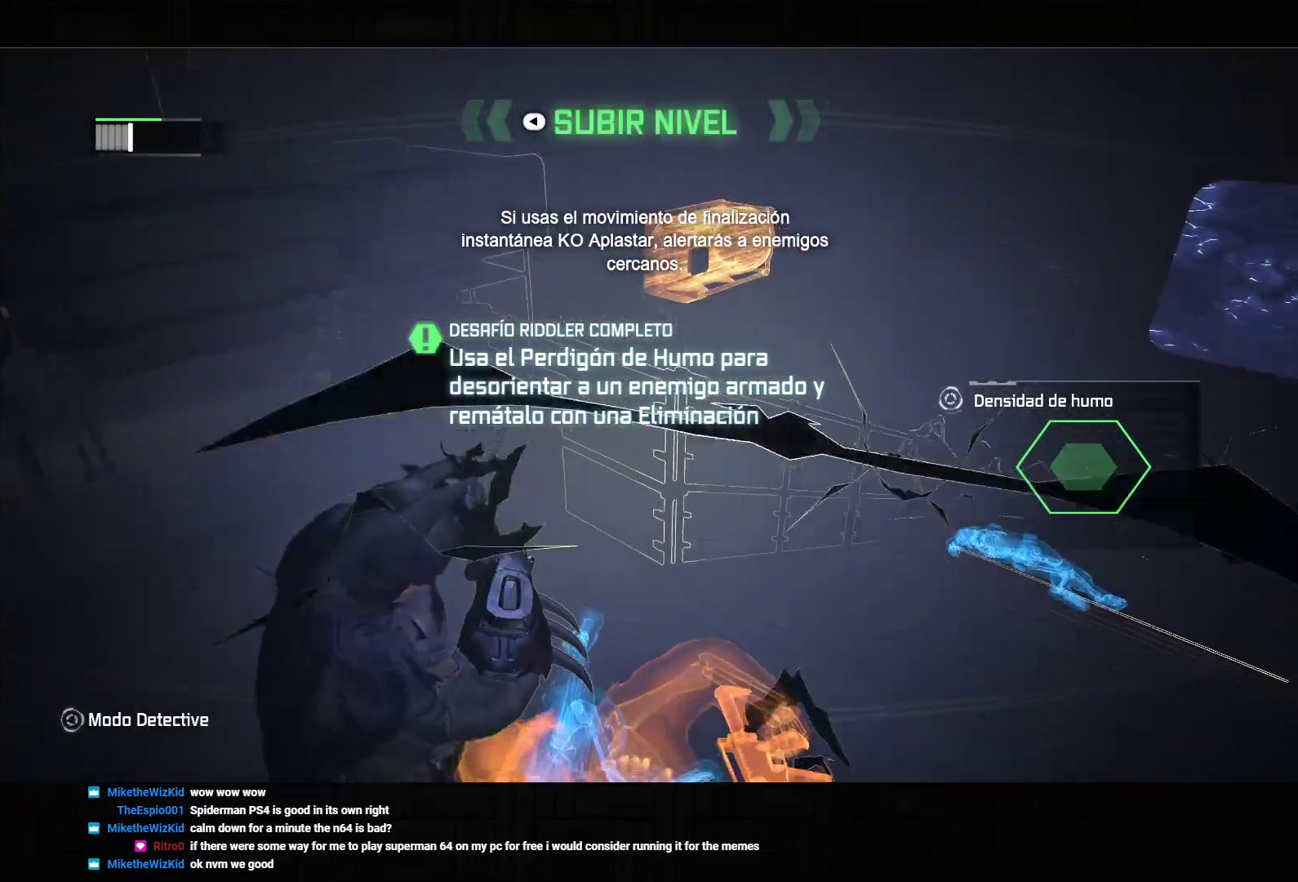
{"dt_ms": 500, "buttons": ["L2"], "left_stick": "up-right", "right_stick": "down-left", "events": [[250, "L2", "down"], [250, "left_stick", "down-right"], [367, "L2", "up"], [367, "left_stick", "up-right"], [450, "L2", "down"], [450, "right_stick", "down-left"]]}
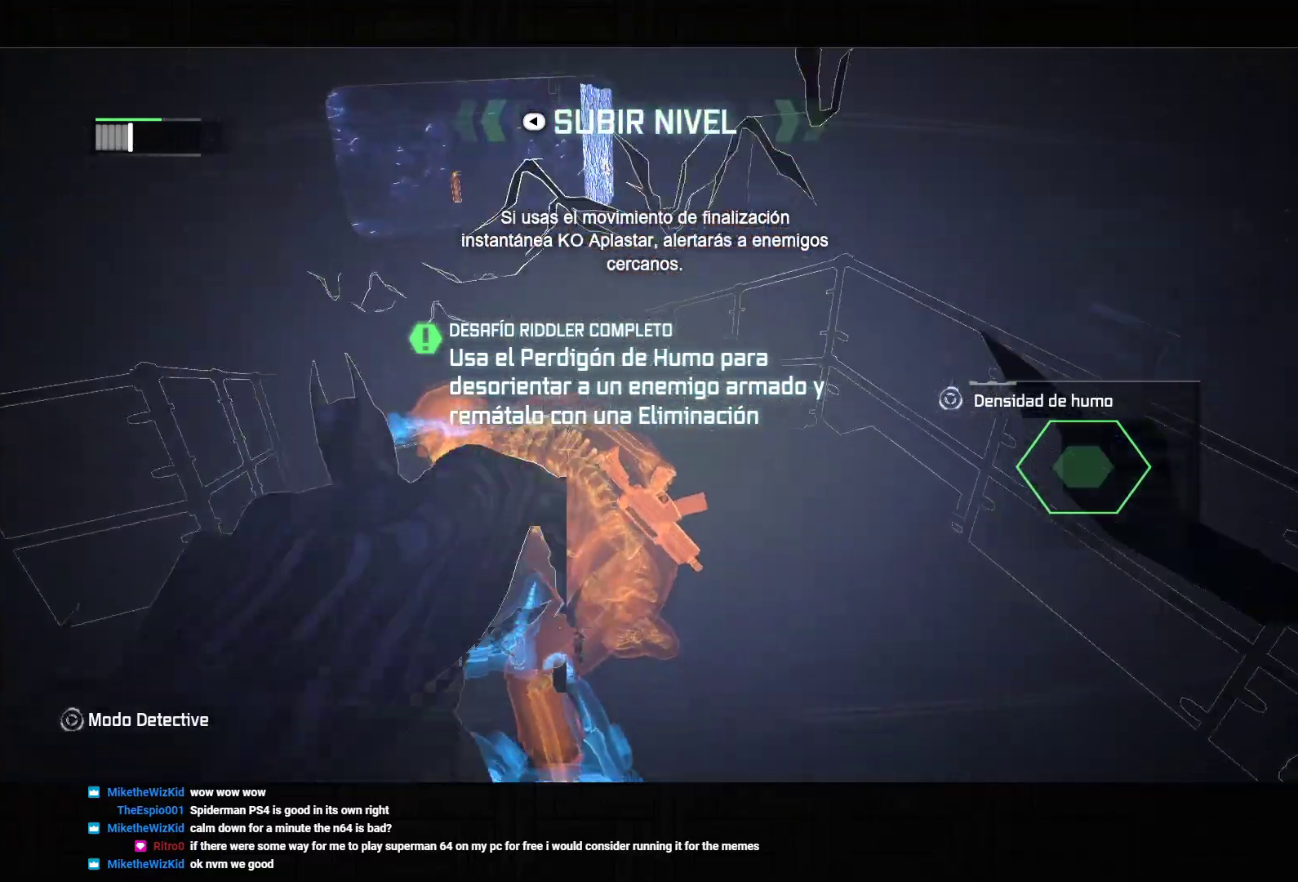
{"dt_ms": 500, "buttons": [], "left_stick": "up-right", "right_stick": "center", "events": [[50, "L2", "up"], [133, "L2", "down"], [167, "right_stick", "center"], [233, "L2", "up"], [300, "L2", "down"], [400, "L2", "up"]]}
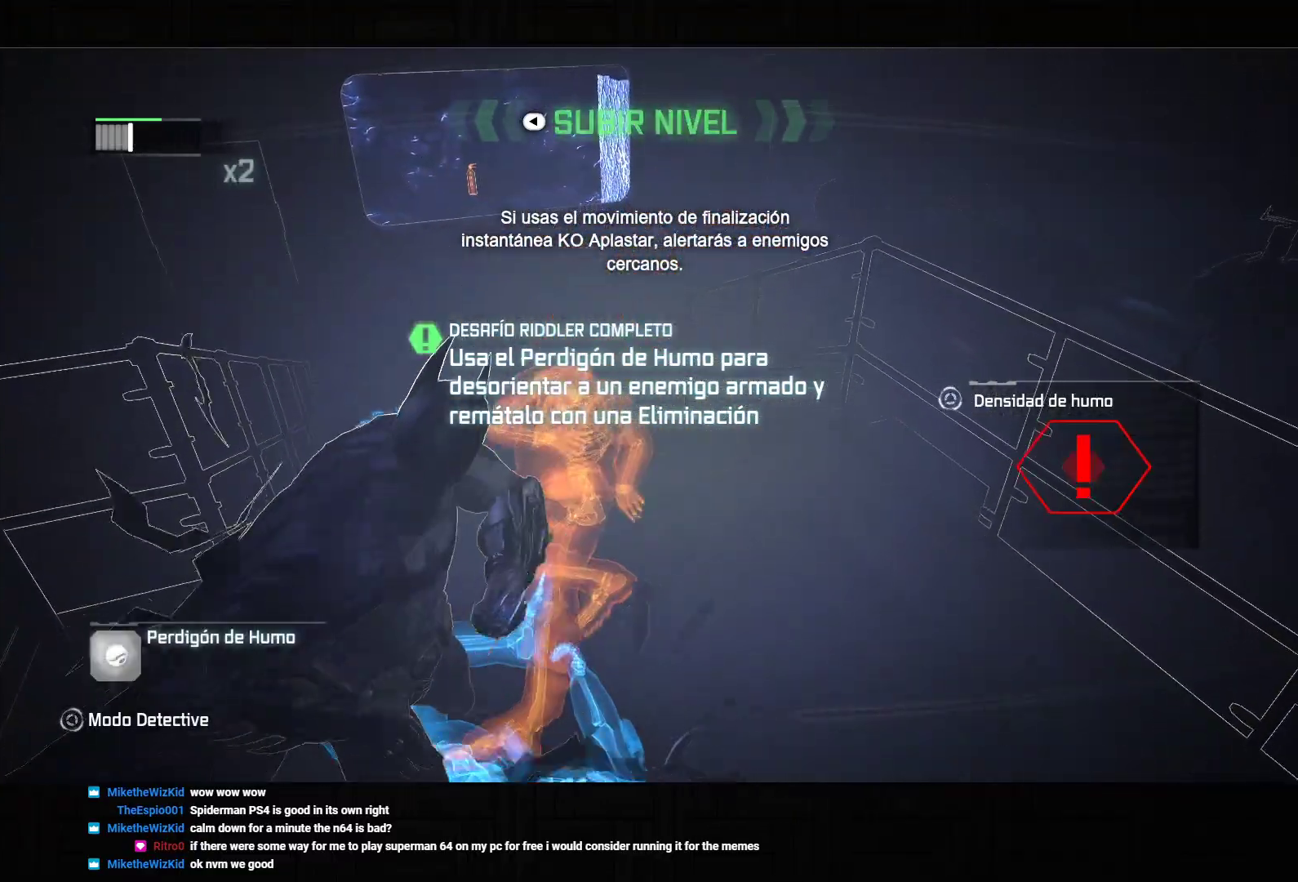
{"dt_ms": 500, "buttons": ["TRIANGLE", "R2"], "left_stick": "center", "right_stick": "center", "events": [[333, "R2", "down"], [383, "TRIANGLE", "down"], [500, "left_stick", "center"]]}
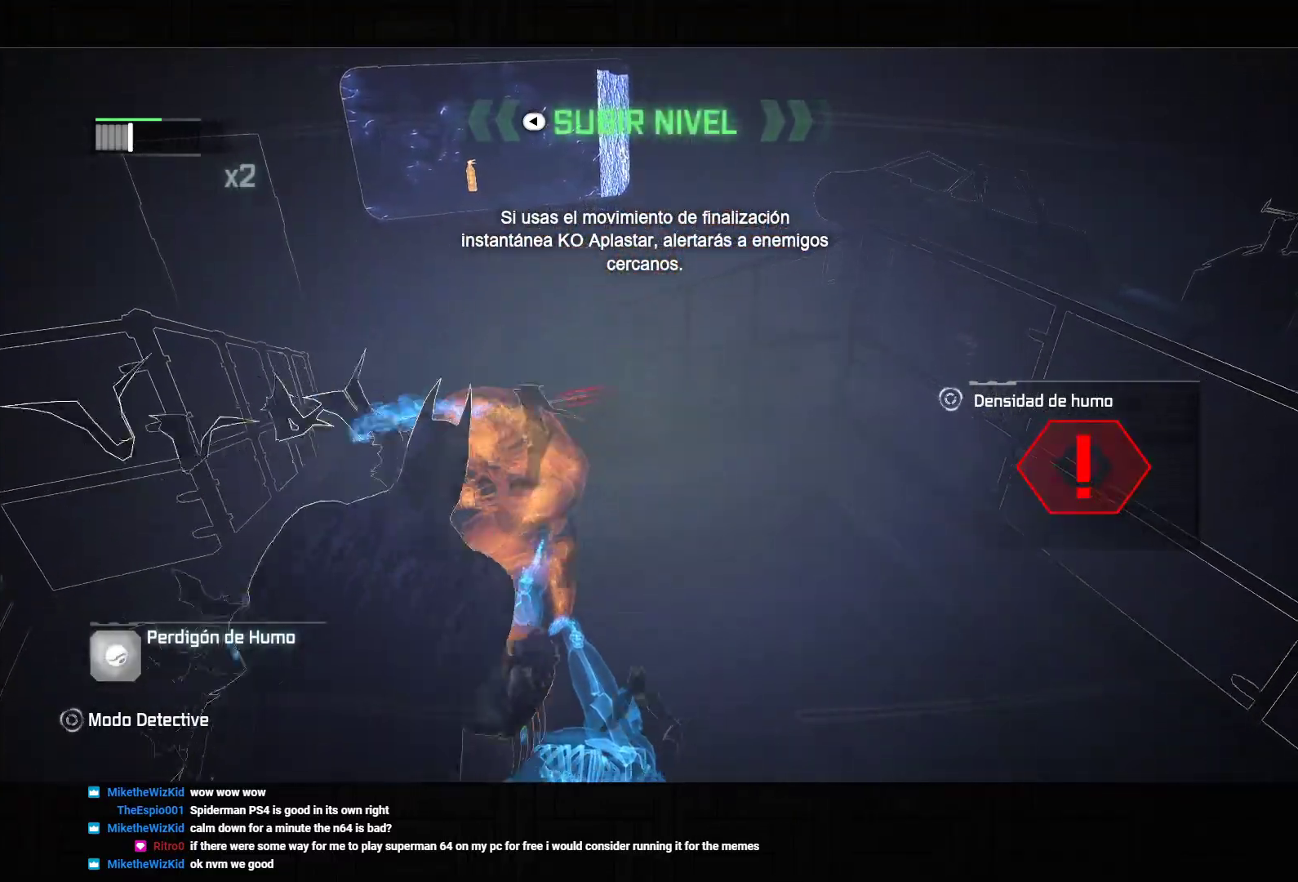
{"dt_ms": 500, "buttons": [], "left_stick": "down-left", "right_stick": "center", "events": [[17, "TRIANGLE", "up"], [33, "R2", "up"], [83, "L2", "down"], [83, "TRIANGLE", "down"], [83, "left_stick", "left"], [183, "L2", "up"], [183, "left_stick", "down-left"], [200, "TRIANGLE", "up"], [250, "L2", "down"], [250, "TRIANGLE", "down"], [333, "TRIANGLE", "up"], [350, "L2", "up"], [383, "L2", "down"], [383, "TRIANGLE", "down"], [483, "TRIANGLE", "up"], [500, "L2", "up"]]}
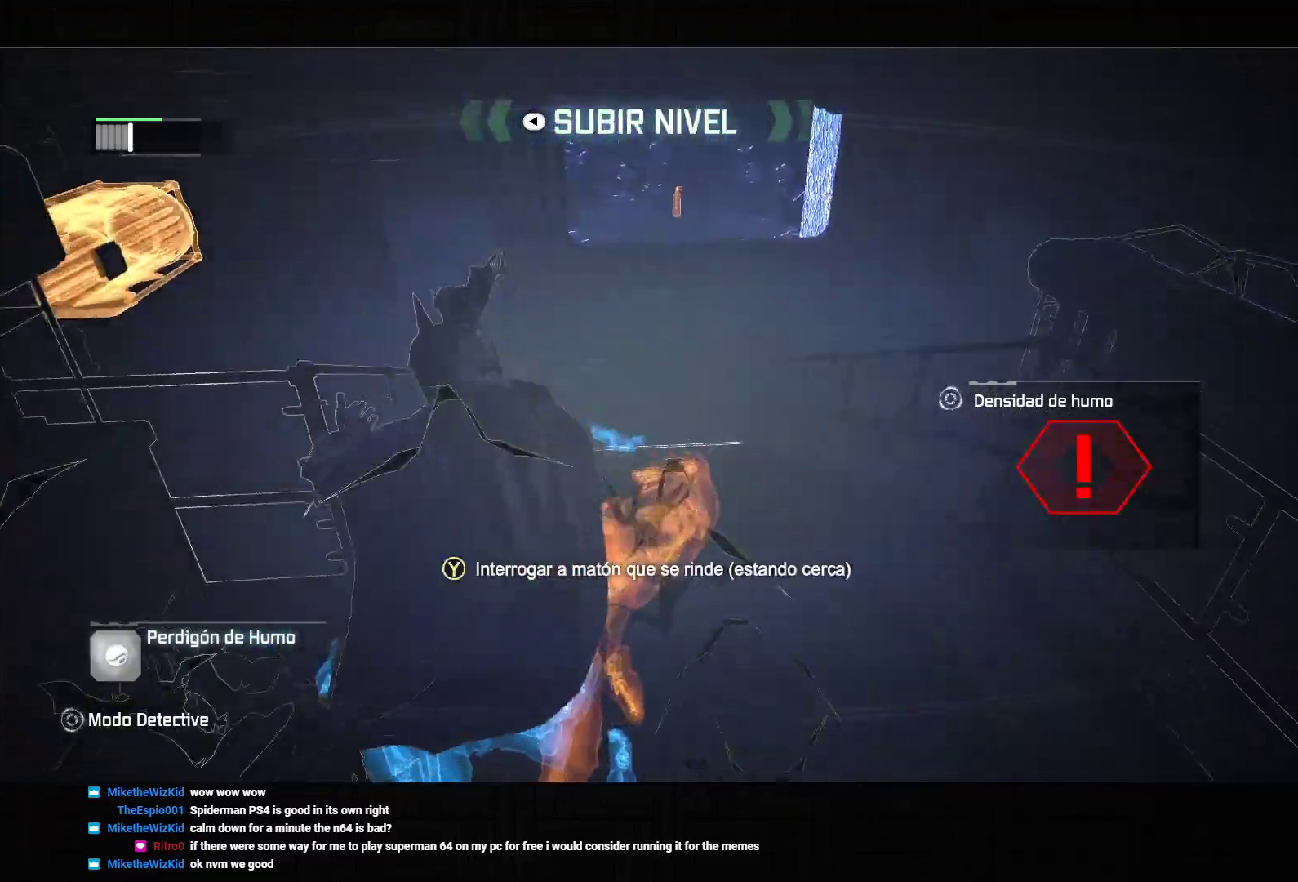
{"dt_ms": 500, "buttons": ["CROSS"], "left_stick": "down-left", "right_stick": "left", "events": [[50, "TRIANGLE", "down"], [100, "TRIANGLE", "up"], [233, "CROSS", "down"], [433, "right_stick", "left"]]}
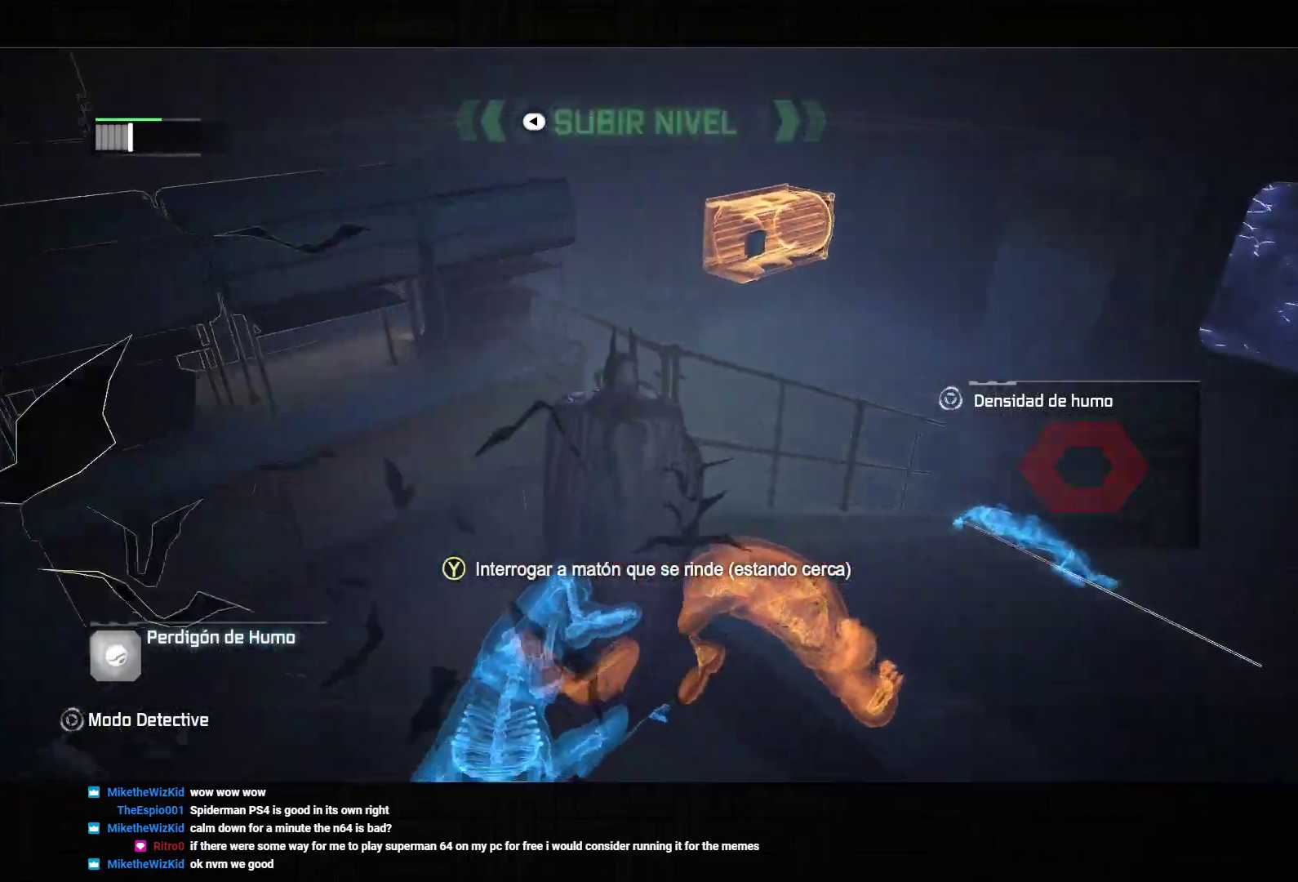
{"dt_ms": 500, "buttons": ["CROSS"], "left_stick": "up-left", "right_stick": "center", "events": [[350, "left_stick", "left"], [500, "left_stick", "up-left"], [500, "right_stick", "center"]]}
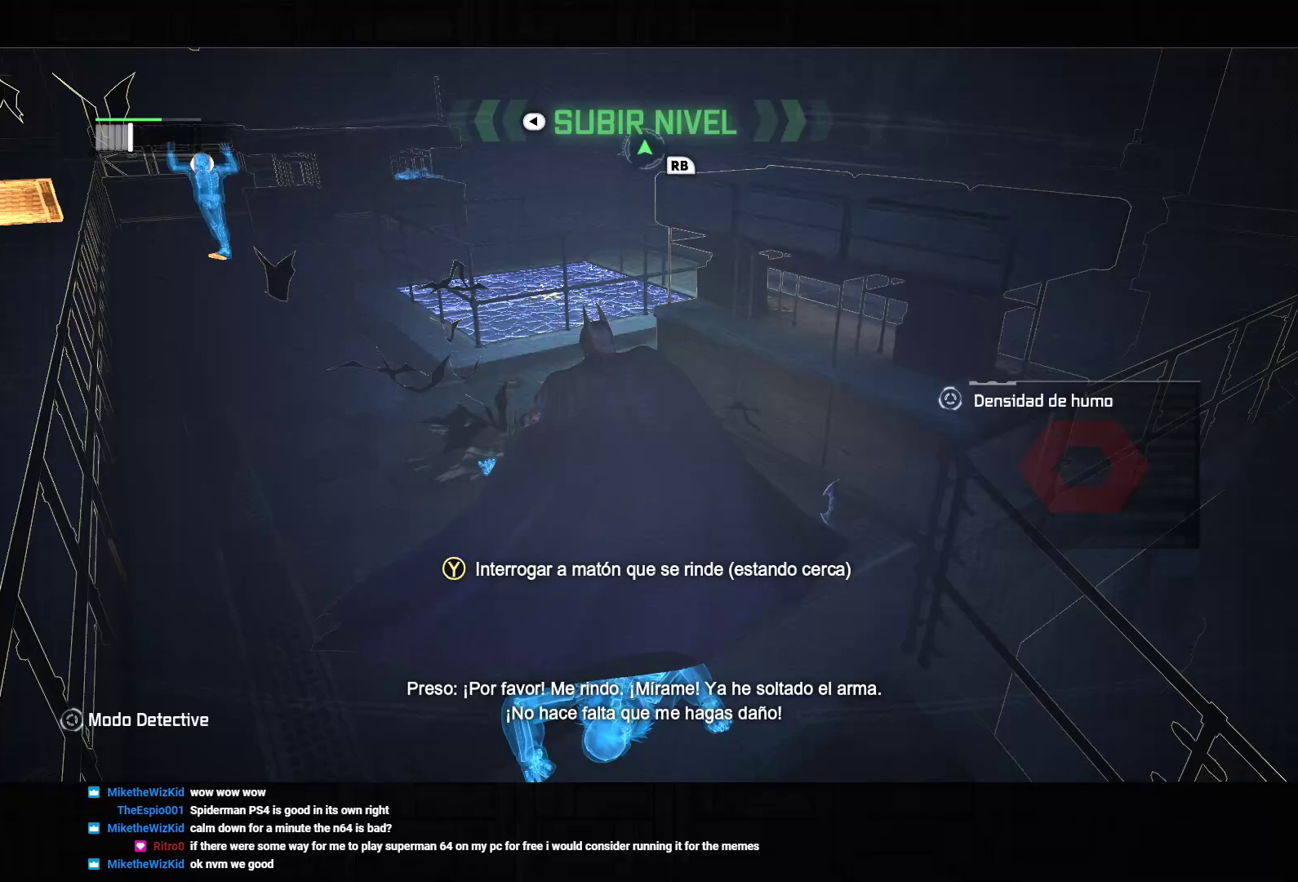
{"dt_ms": 500, "buttons": ["CROSS", "L1"], "left_stick": "up-left", "right_stick": "center", "events": [[267, "DPAD_LEFT", "down"], [300, "DPAD_DOWN", "down"], [417, "DPAD_LEFT", "up"], [433, "DPAD_DOWN", "up"], [450, "L1", "down"]]}
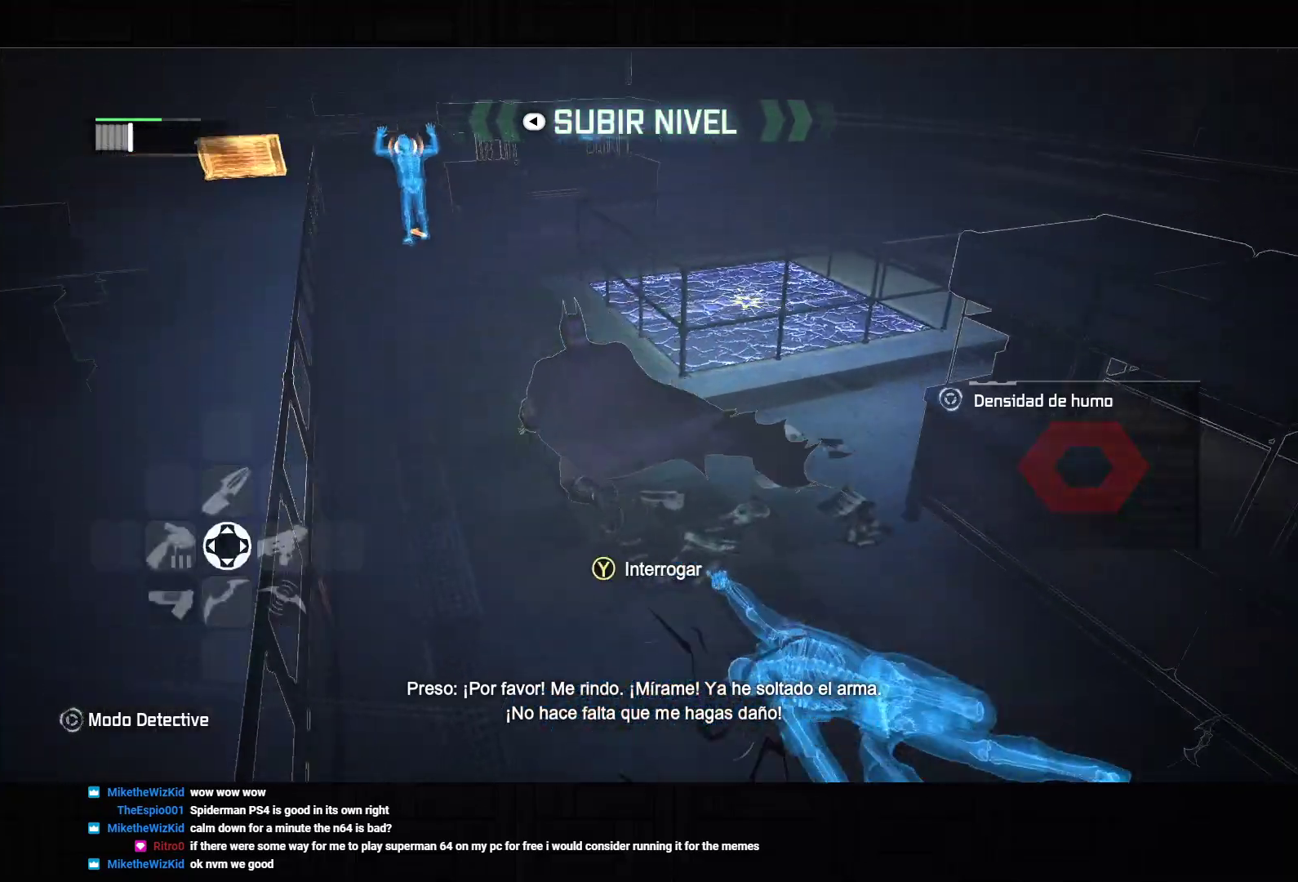
{"dt_ms": 500, "buttons": ["TRIANGLE"], "left_stick": "center", "right_stick": "center", "events": [[67, "L1", "up"], [400, "CROSS", "up"], [417, "left_stick", "center"], [467, "TRIANGLE", "down"]]}
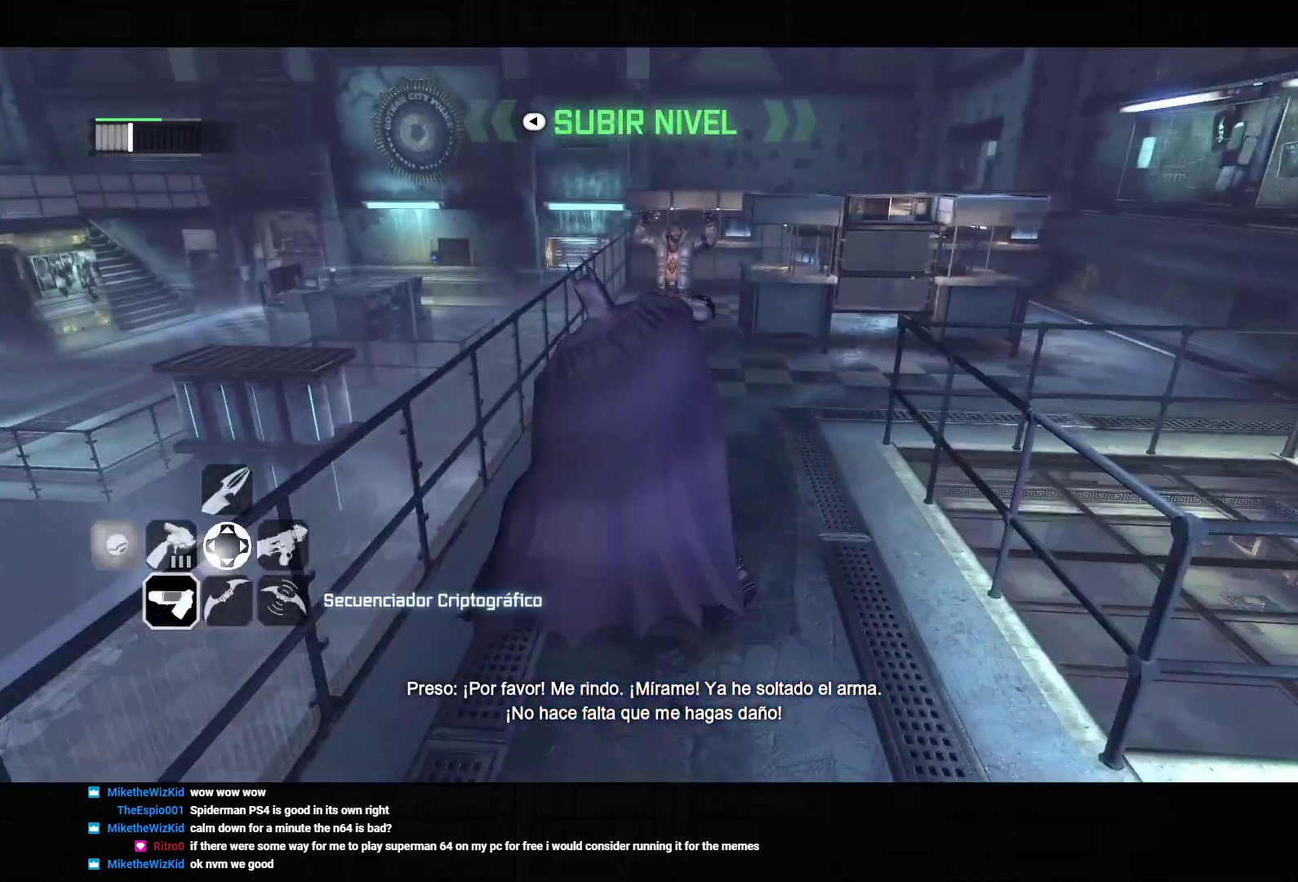
{"dt_ms": 500, "buttons": [], "left_stick": "center", "right_stick": "center", "events": [[50, "TRIANGLE", "up"]]}
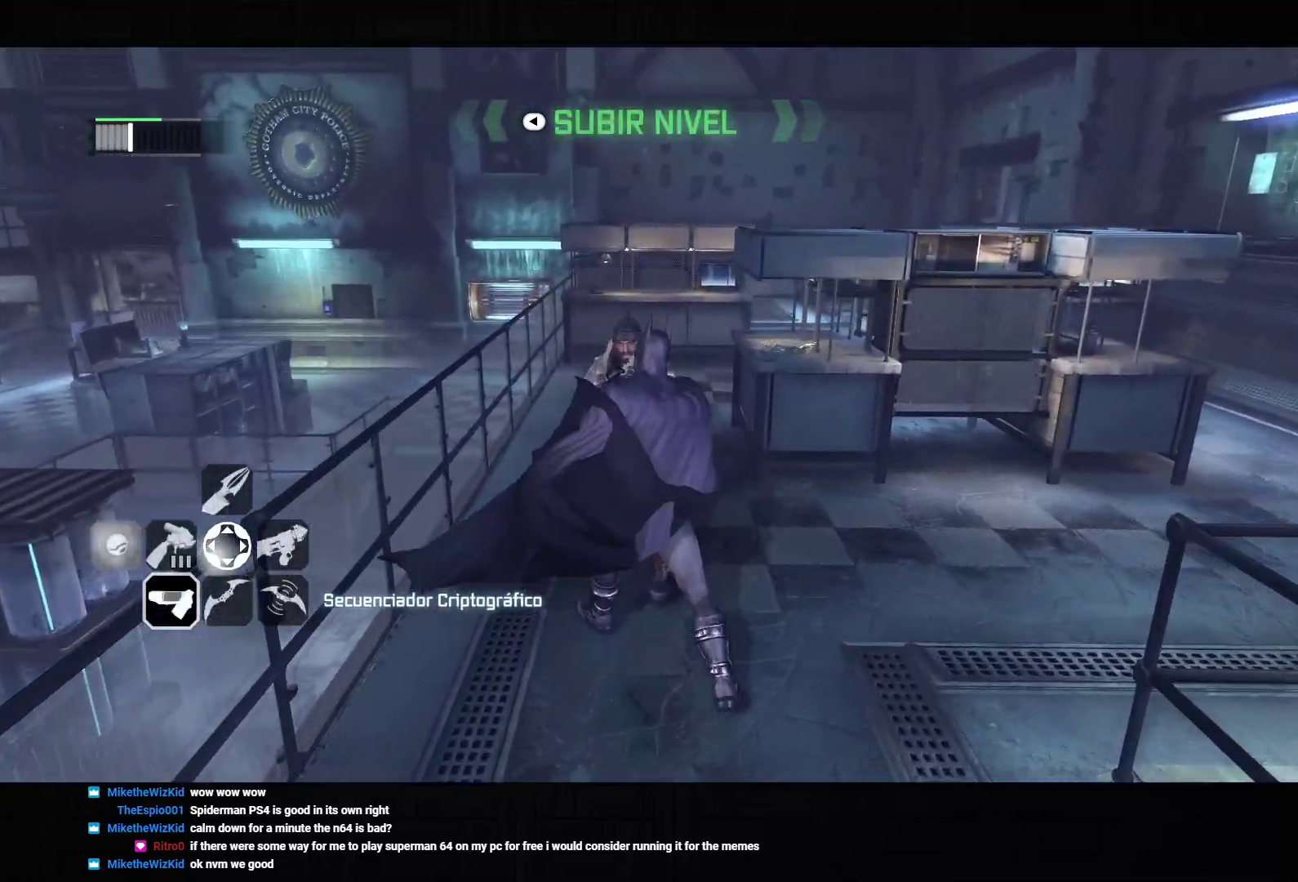
{"dt_ms": 500, "buttons": [], "left_stick": "center", "right_stick": "center", "events": []}
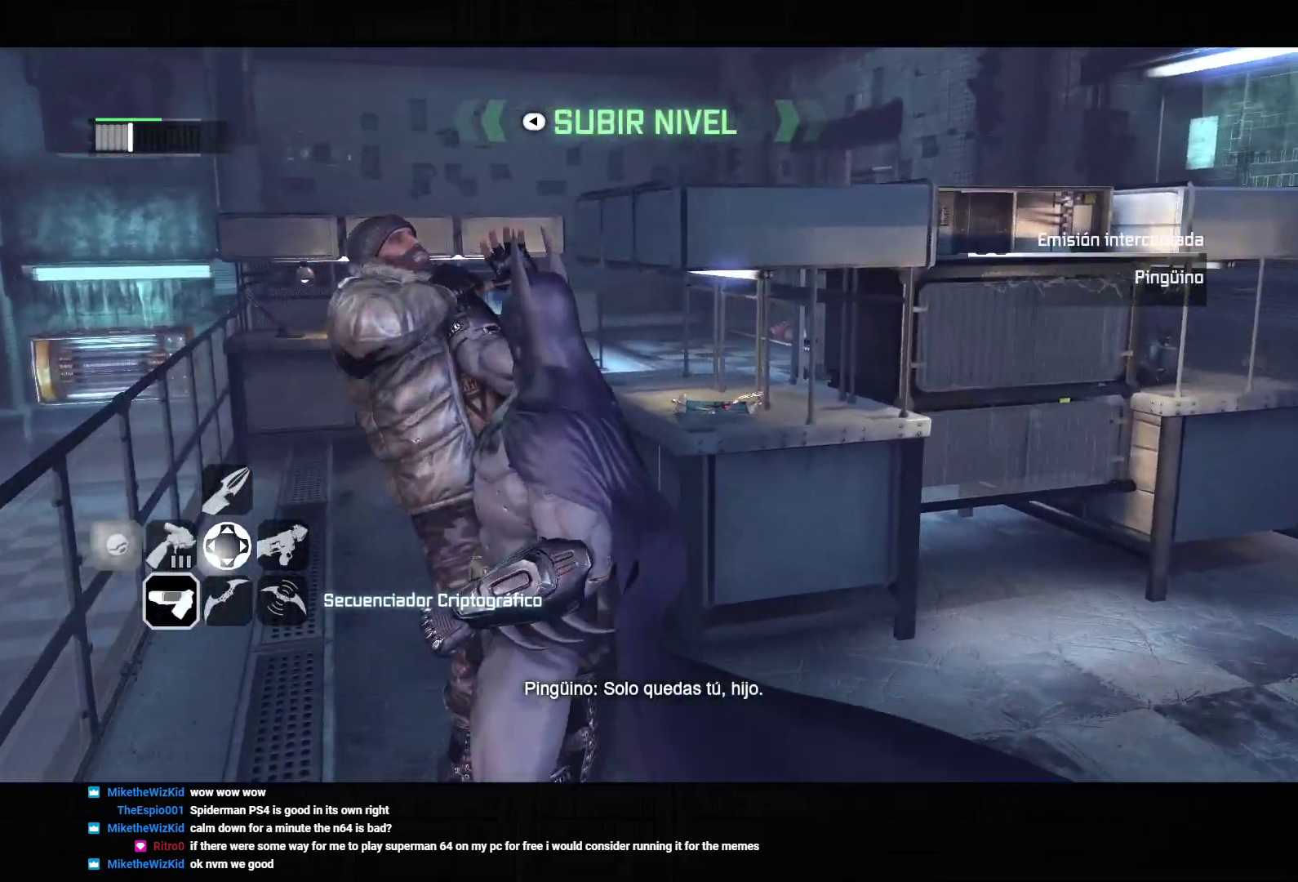
{"dt_ms": 500, "buttons": [], "left_stick": "center", "right_stick": "center", "events": []}
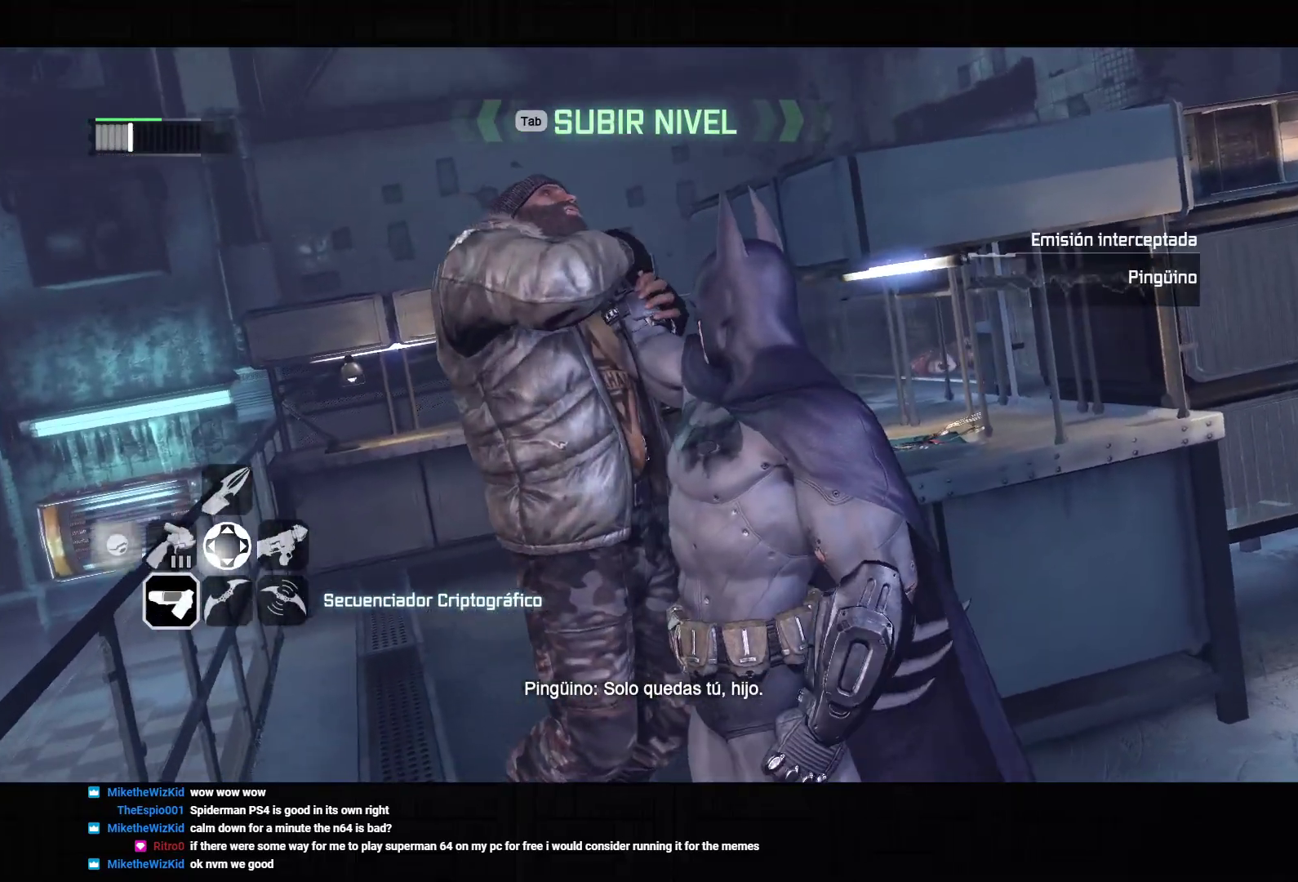
{"dt_ms": 500, "buttons": [], "left_stick": "center", "right_stick": "center", "events": []}
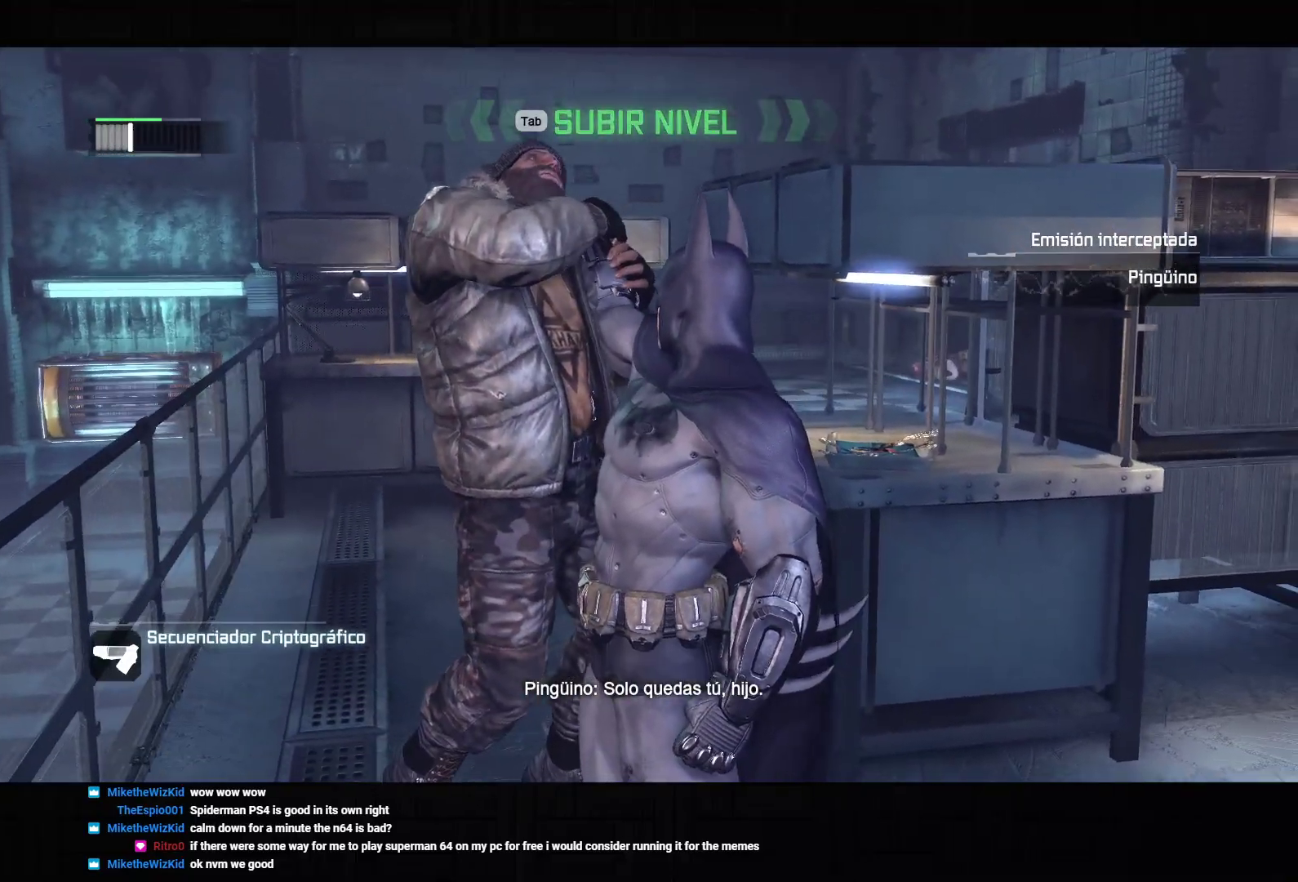
{"dt_ms": 500, "buttons": [], "left_stick": "center", "right_stick": "center", "events": []}
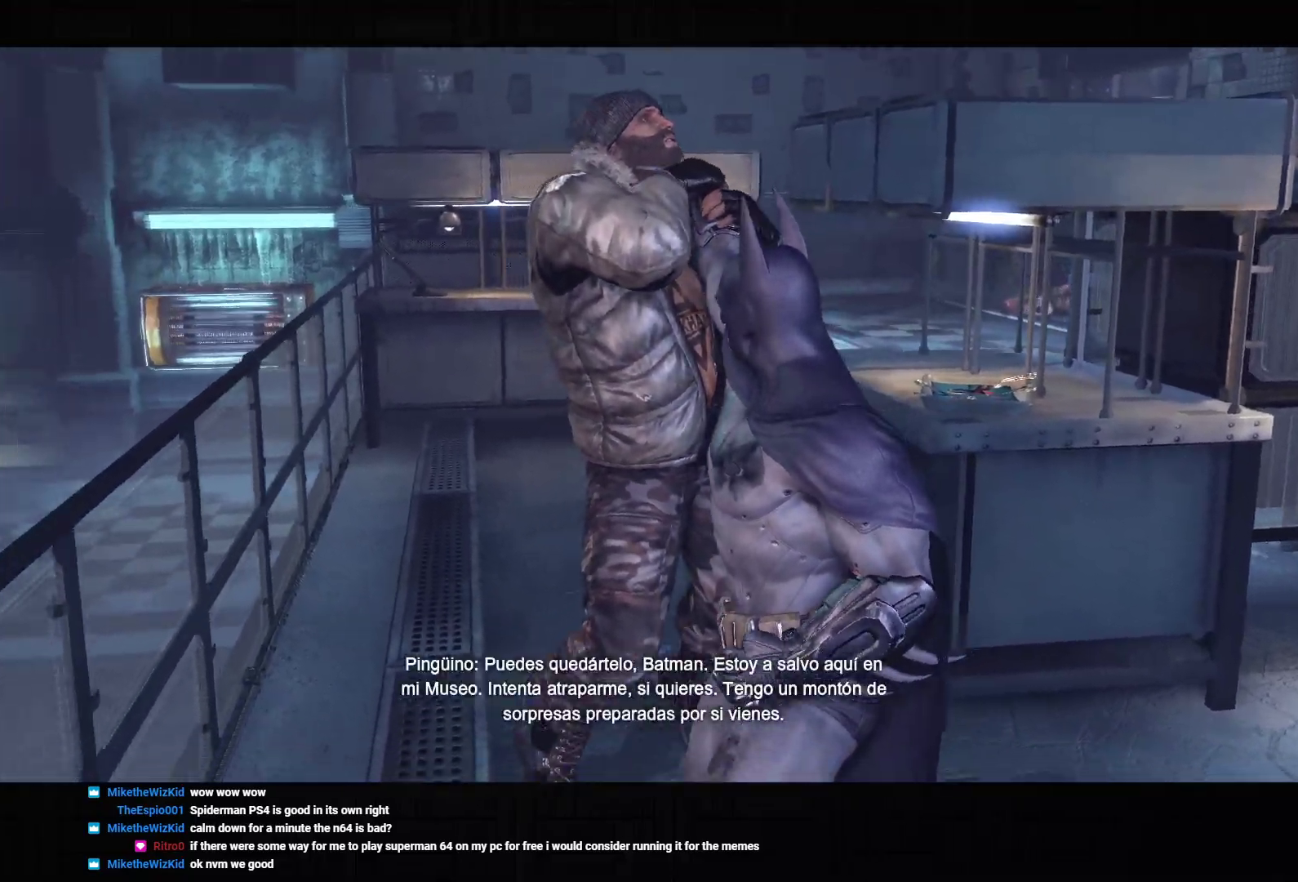
{"dt_ms": 500, "buttons": [], "left_stick": "center", "right_stick": "center", "events": []}
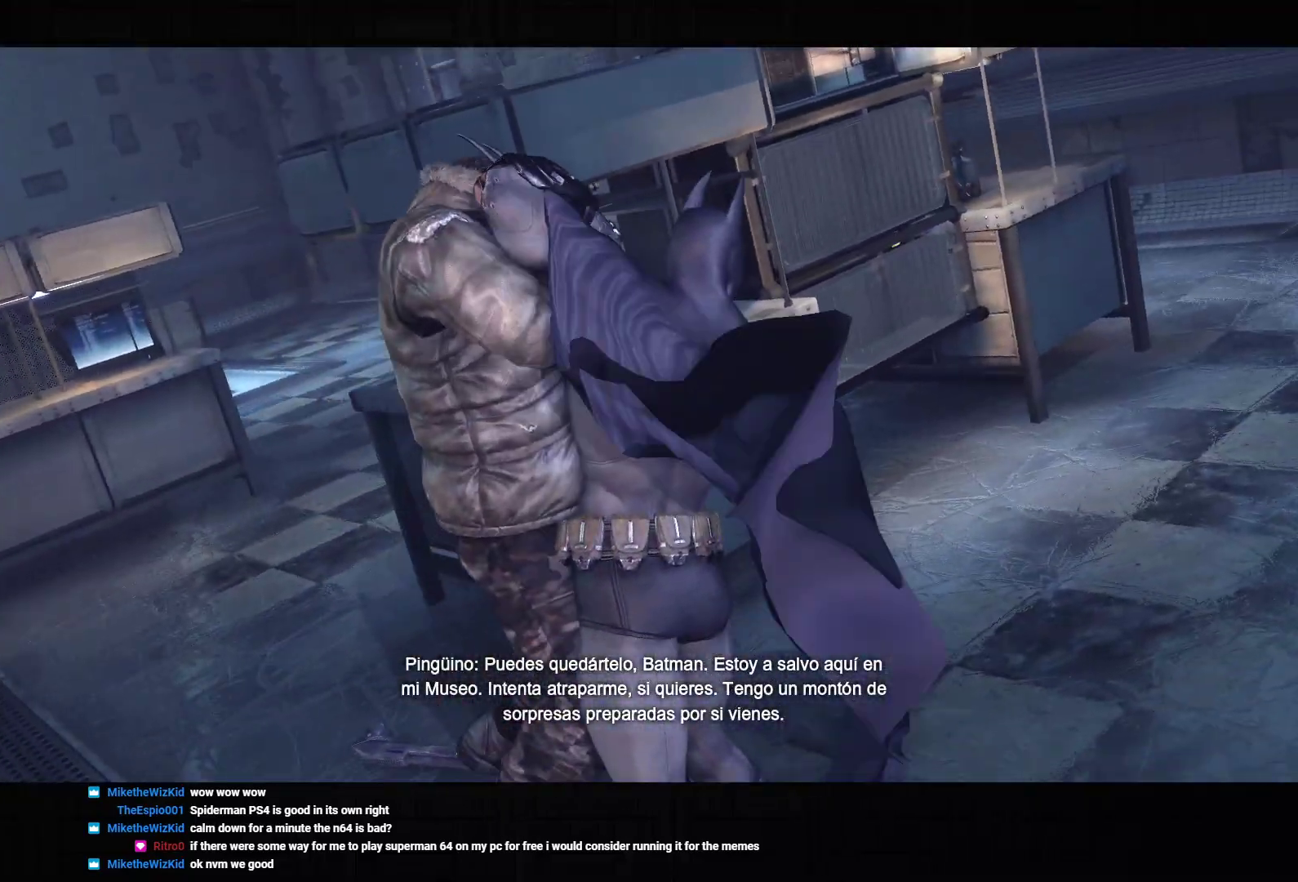
{"dt_ms": 500, "buttons": [], "left_stick": "center", "right_stick": "center", "events": []}
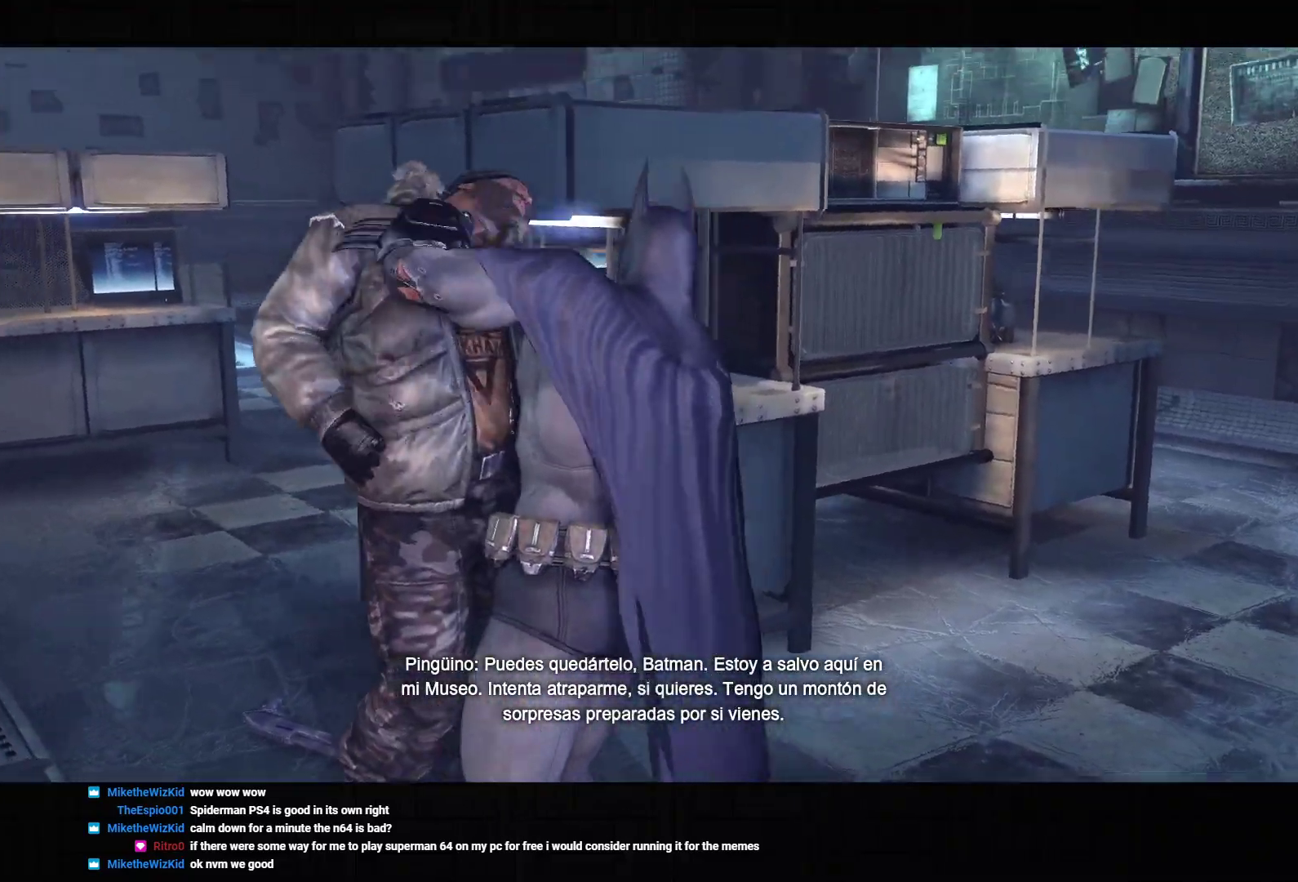
{"dt_ms": 500, "buttons": [], "left_stick": "center", "right_stick": "center", "events": []}
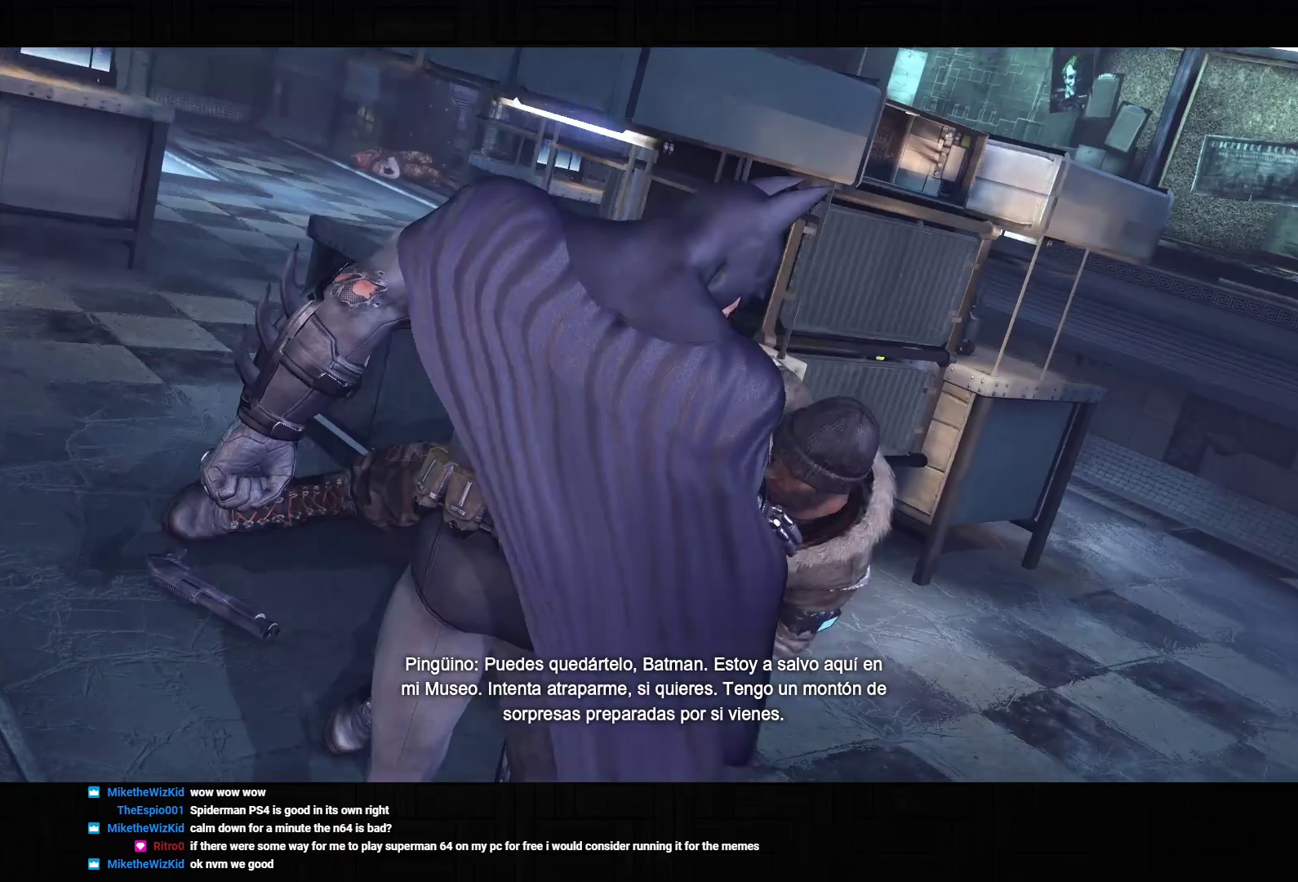
{"dt_ms": 500, "buttons": [], "left_stick": "center", "right_stick": "center", "events": []}
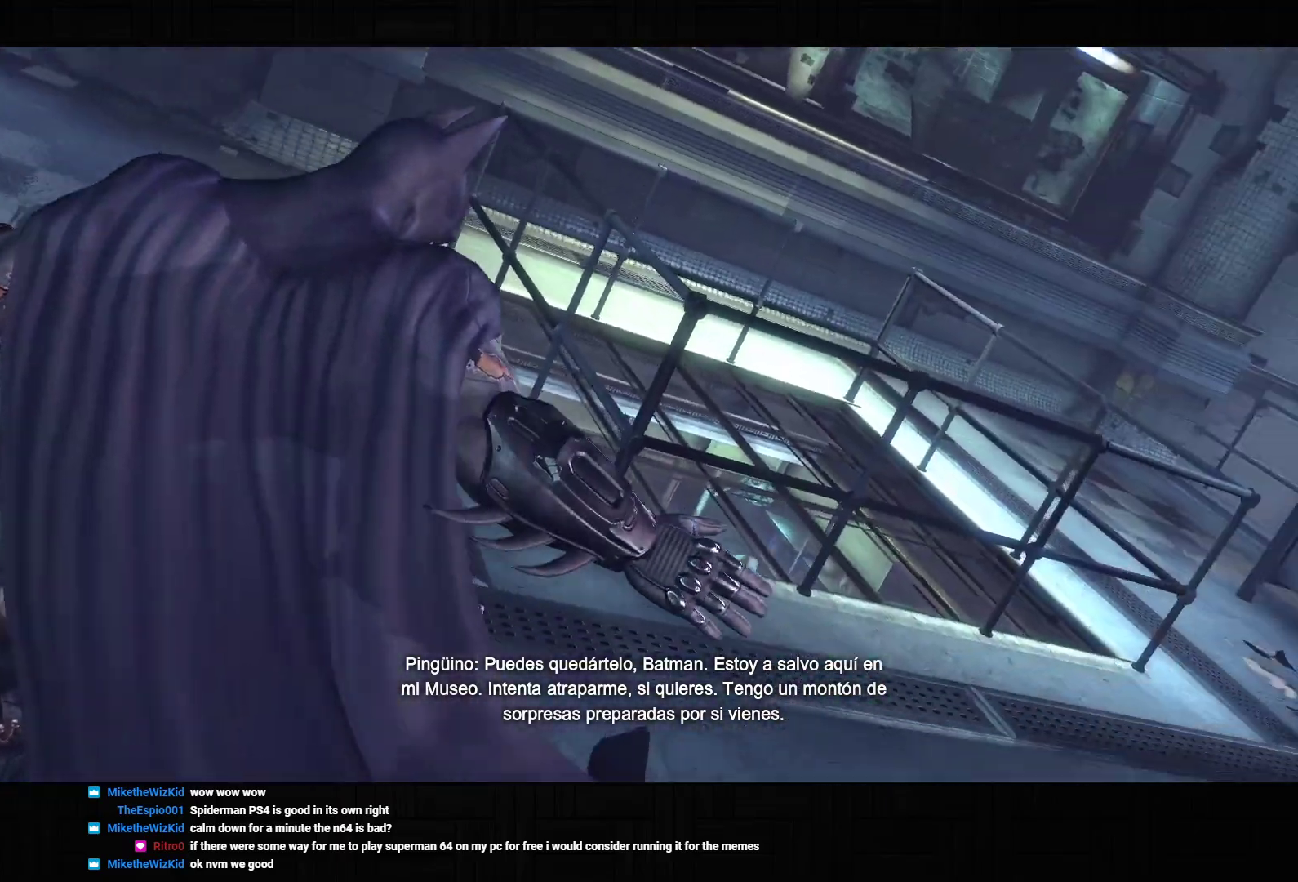
{"dt_ms": 500, "buttons": [], "left_stick": "center", "right_stick": "center", "events": []}